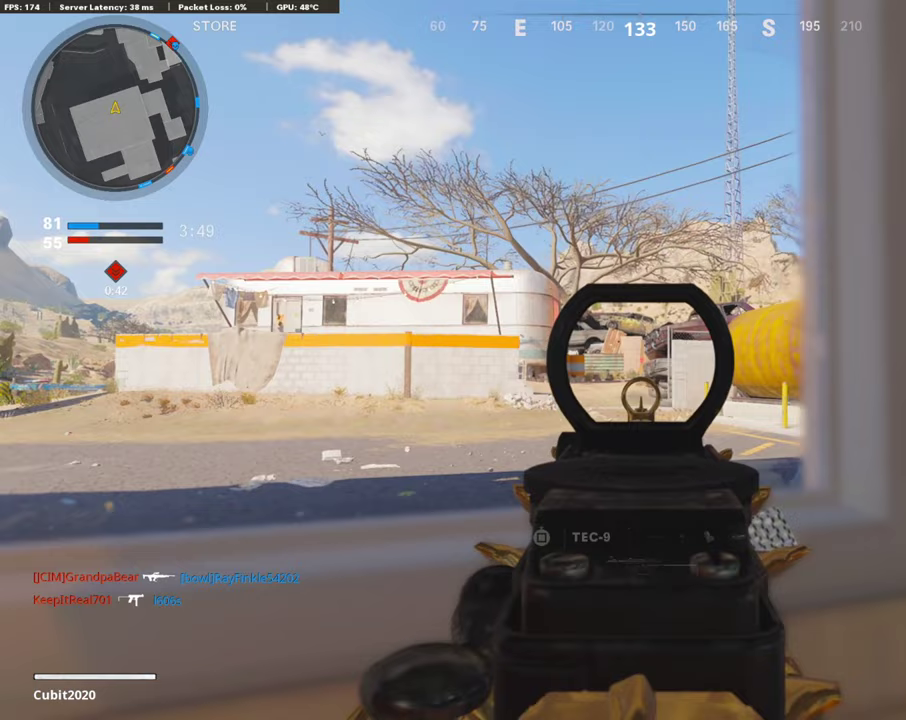
Gameplay with a controller (PlayStation layout); each line is a JSON object with the inputs held at the frame after it (dt_ms = milliseconds from this image to that frame). "button_events" lists button changes between this image and that frame as [ms after this image, input, new state], when the widget could be followed in between (sticks are given only as held states).
{"dt_ms": 504, "buttons": ["L1"], "left_stick": "center", "right_stick": "left"}
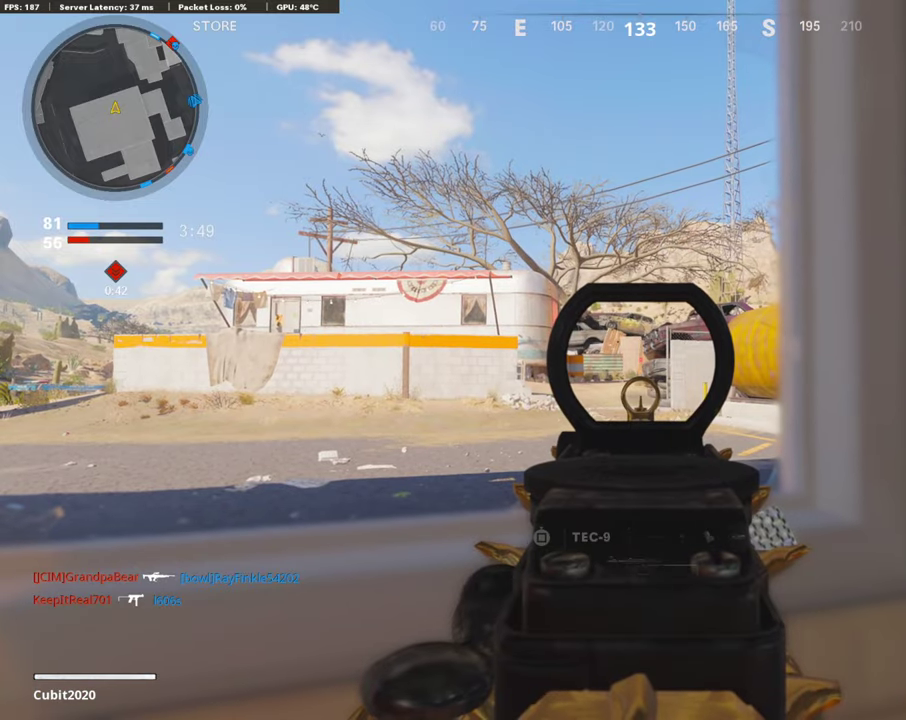
{"dt_ms": 402, "buttons": ["L1", "R1"], "left_stick": "left", "right_stick": "left", "button_events": [[319, "R1", "down"]]}
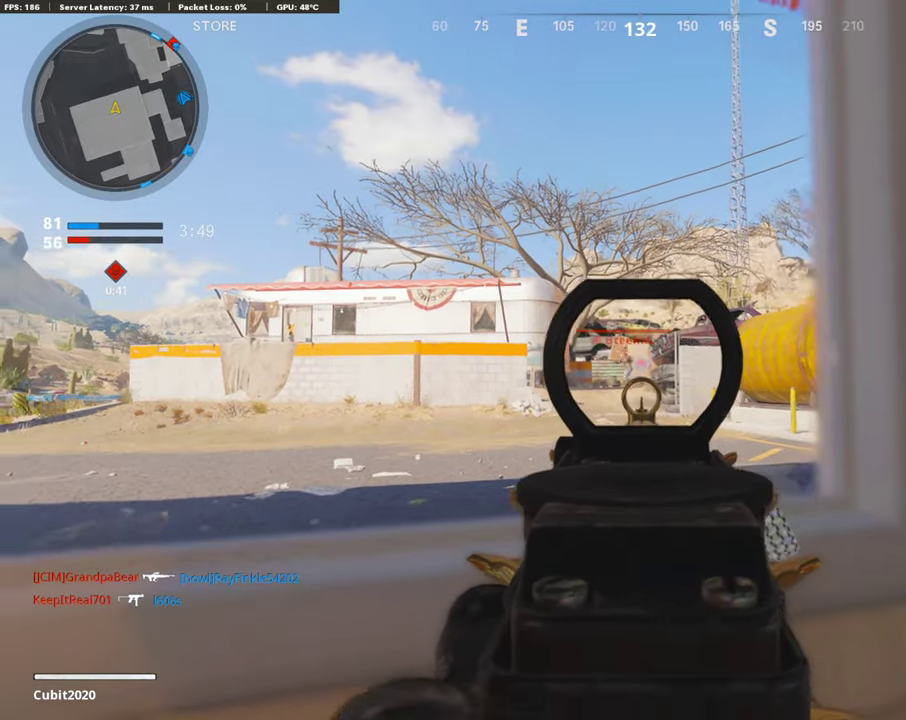
{"dt_ms": 605, "buttons": ["L1", "R1"], "left_stick": "up-right", "right_stick": "center", "button_events": []}
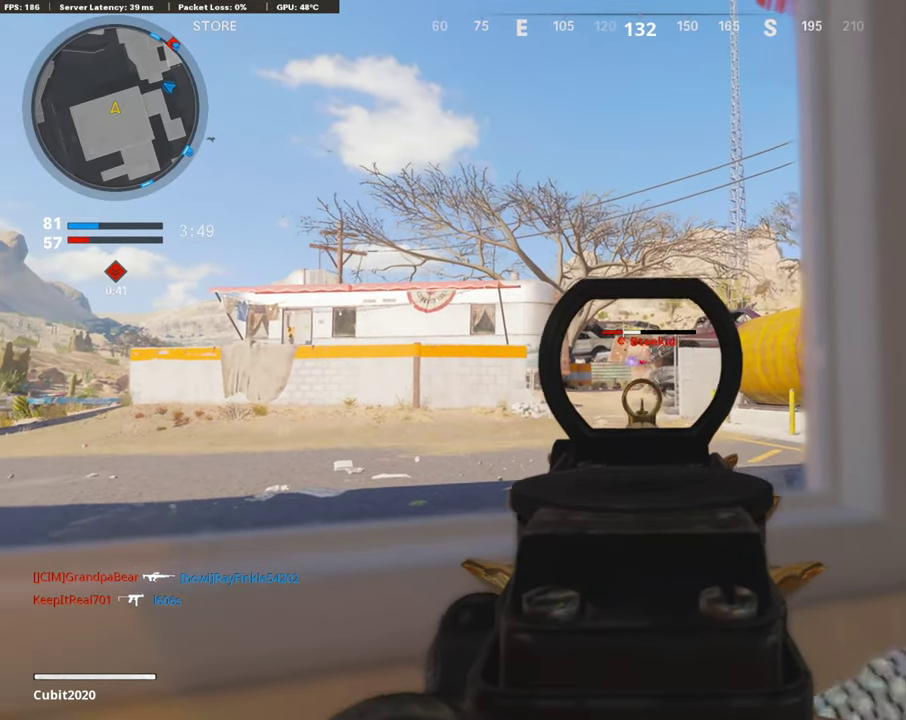
{"dt_ms": 302, "buttons": ["L1", "R1"], "left_stick": "center", "right_stick": "center"}
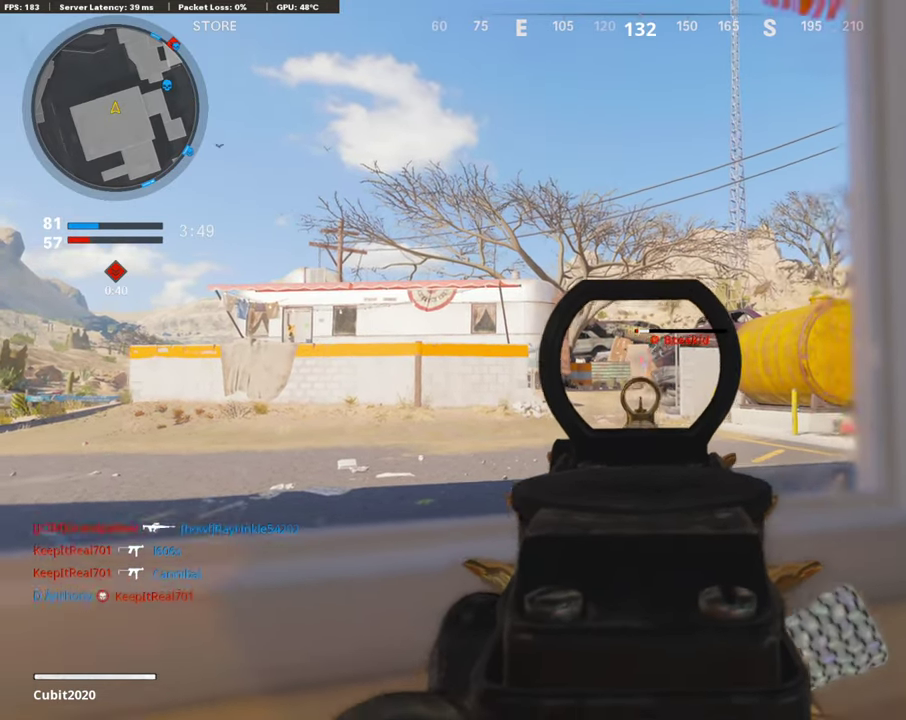
{"dt_ms": 688, "buttons": ["L1"], "left_stick": "center", "right_stick": "left"}
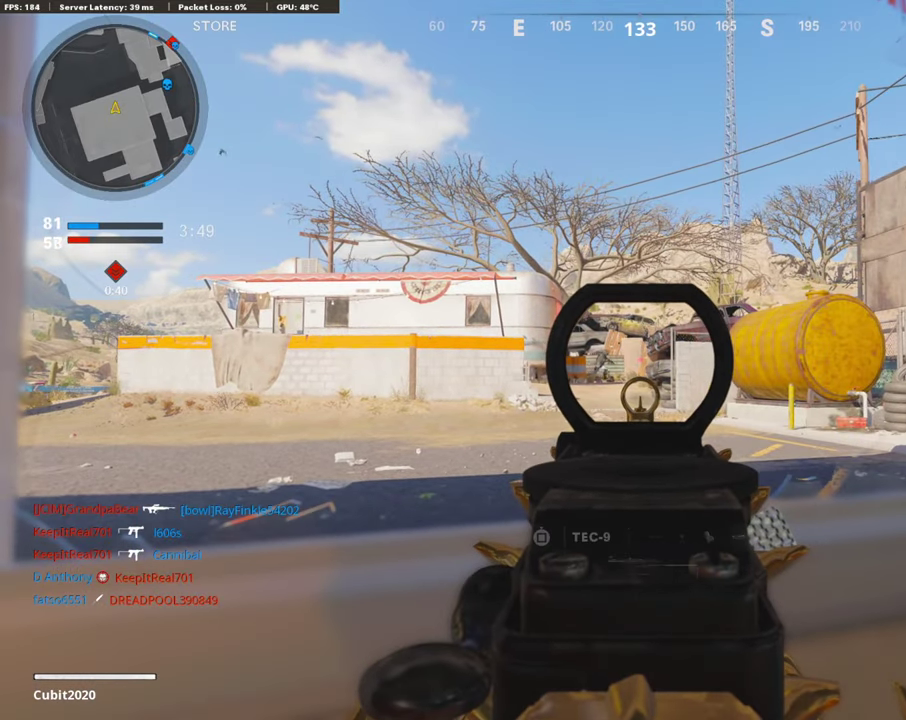
{"dt_ms": 504, "buttons": ["L1"], "left_stick": "left", "right_stick": "left", "button_events": [[151, "R1", "down"], [487, "R1", "up"]]}
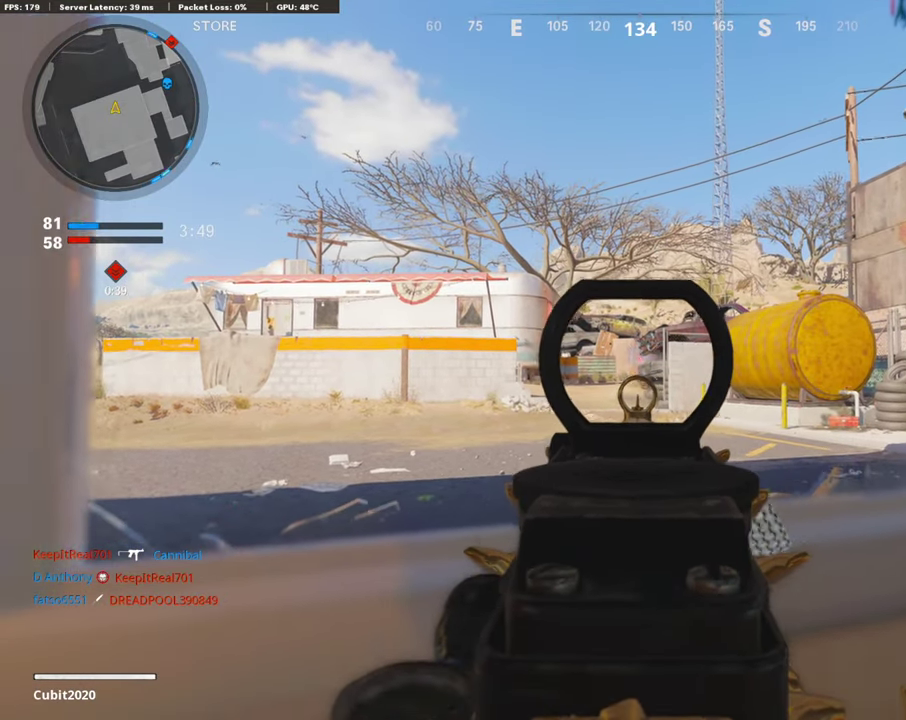
{"dt_ms": 503, "buttons": ["L1"], "left_stick": "center", "right_stick": "left", "button_events": []}